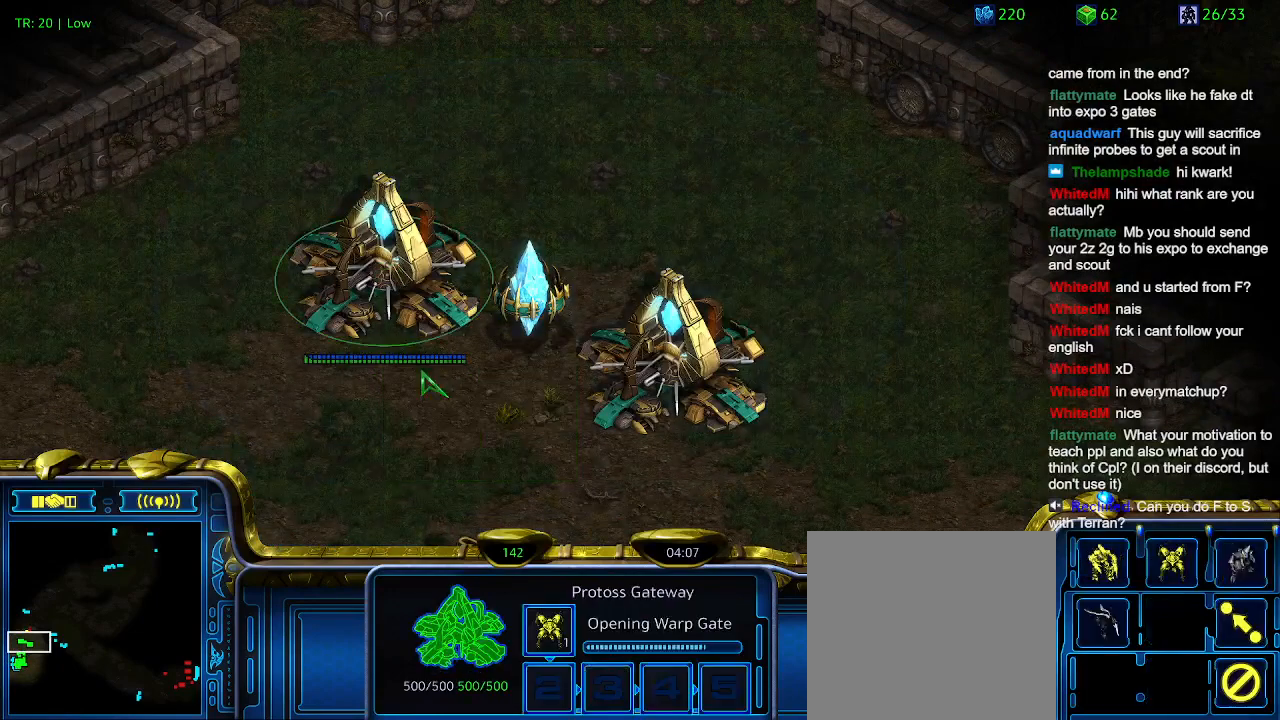
Gameplay with keyboard; each line is a JSON object with the keys held at the frame after it. "events" lists presses ("down") and releases ("up") of "1", "2", "3", "4", "5", "6", "a", "c", "ctrl", "d", "e", "f2", "f3", "q", "s", "t", "w", "x" and "z" between this image and that frame as [ms after this image, input, new state], when the widget could be followed in between. No other keys are recorded. Mouse input is not recorded.
{"keys": [], "events": [[67, "1", "up"], [167, "2", "down"], [267, "2", "up"]]}
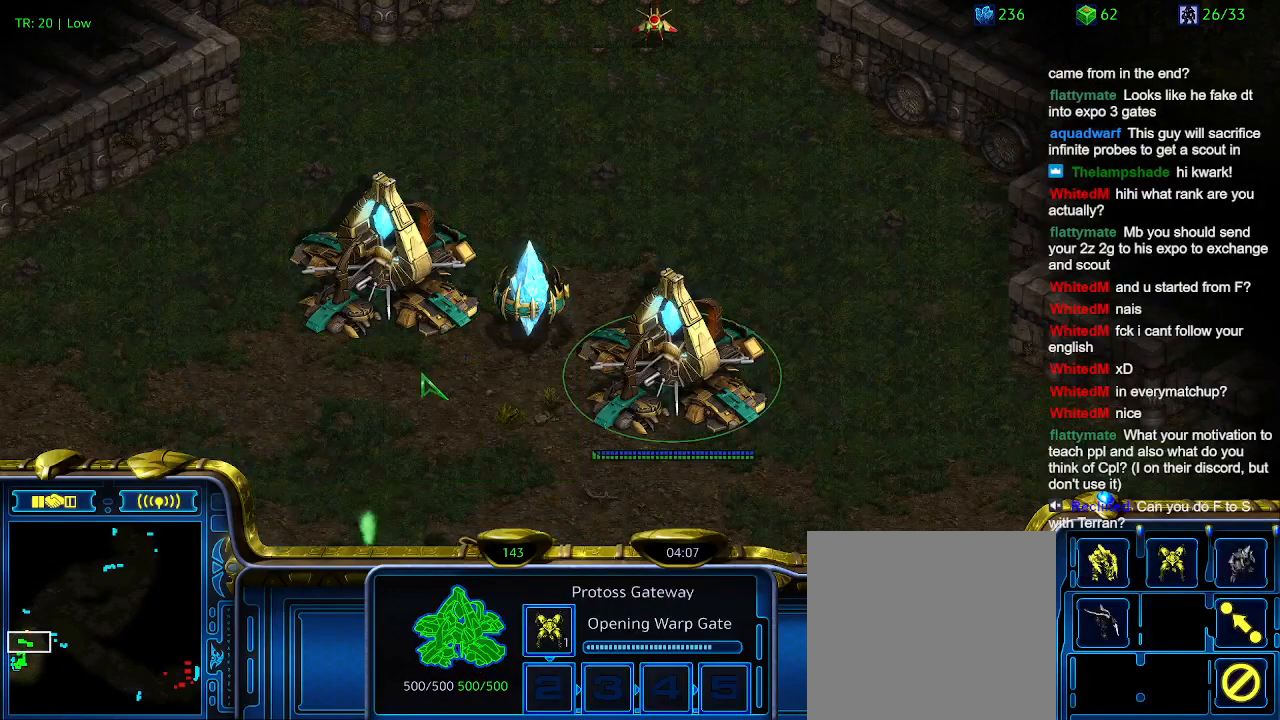
{"keys": [], "events": []}
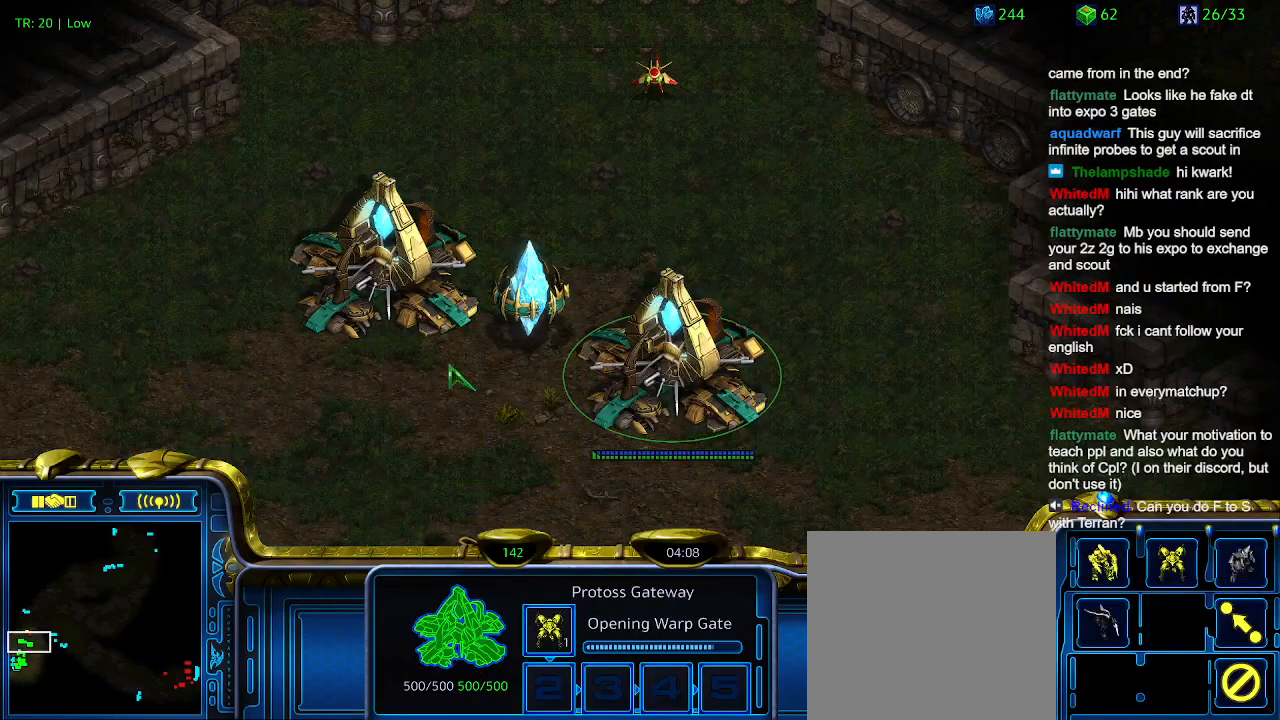
{"keys": [], "events": []}
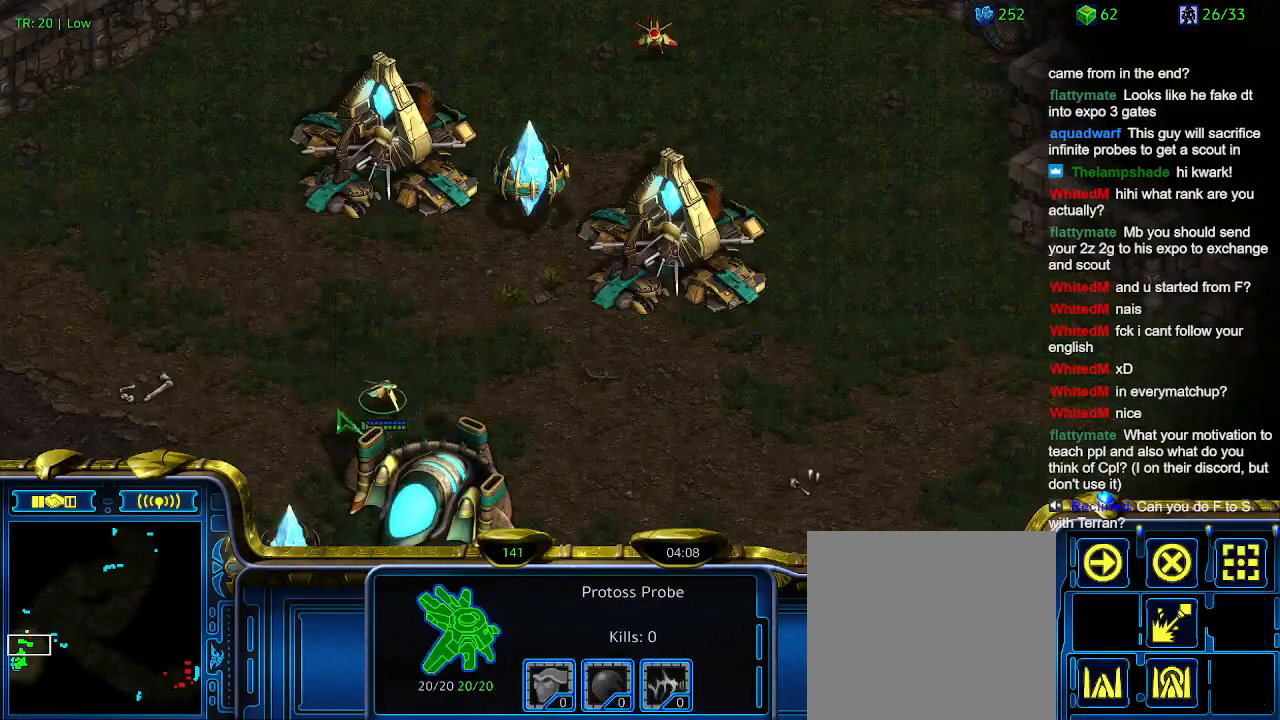
{"keys": [], "events": []}
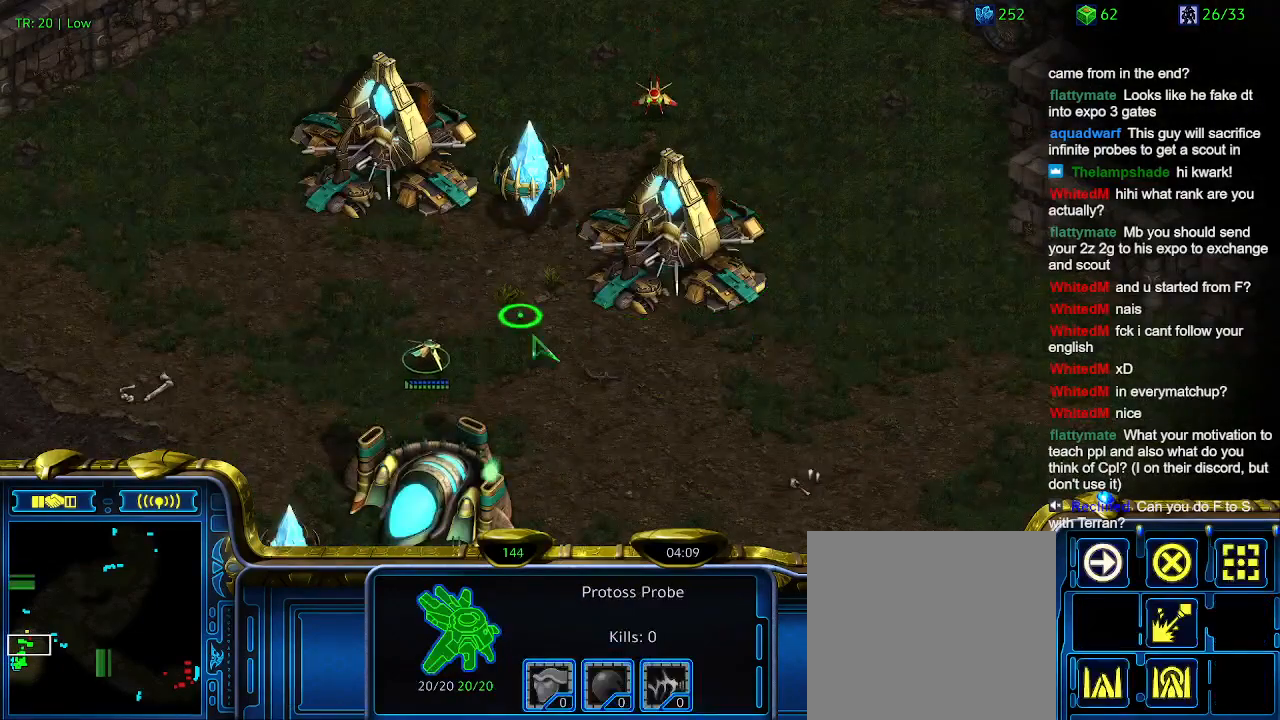
{"keys": [], "events": []}
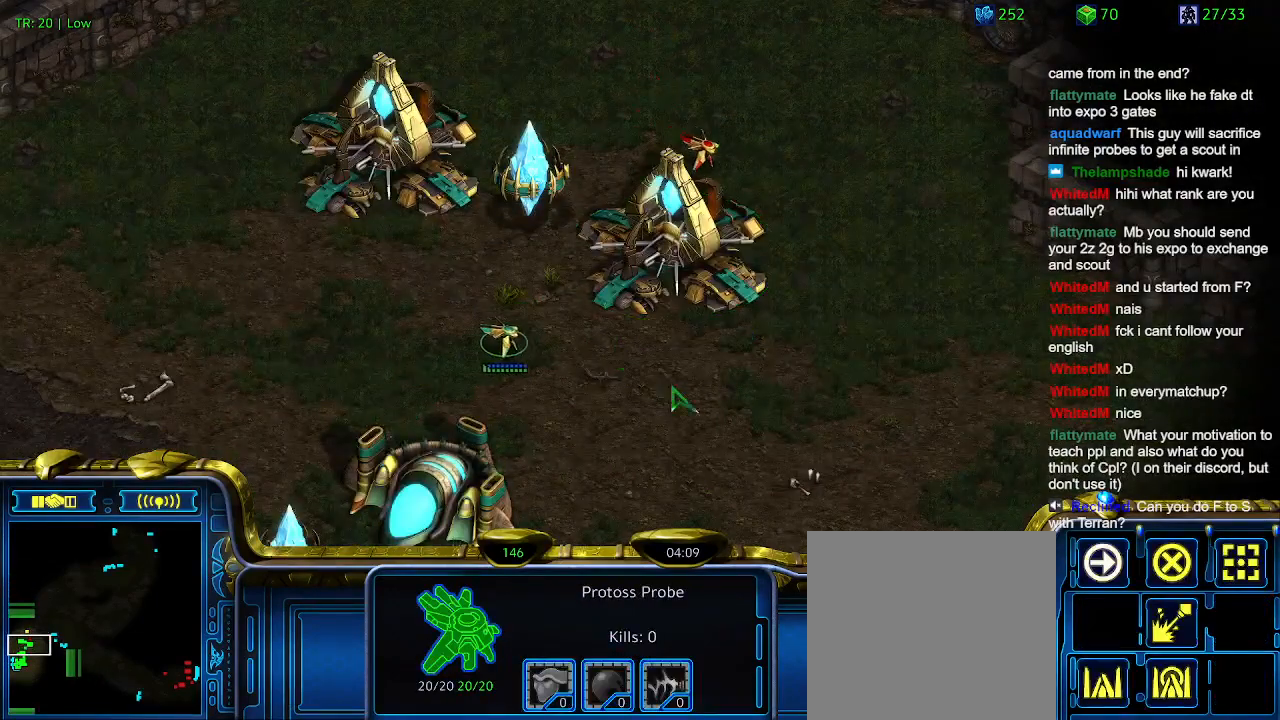
{"keys": [], "events": [[434, "1", "down"], [500, "1", "up"]]}
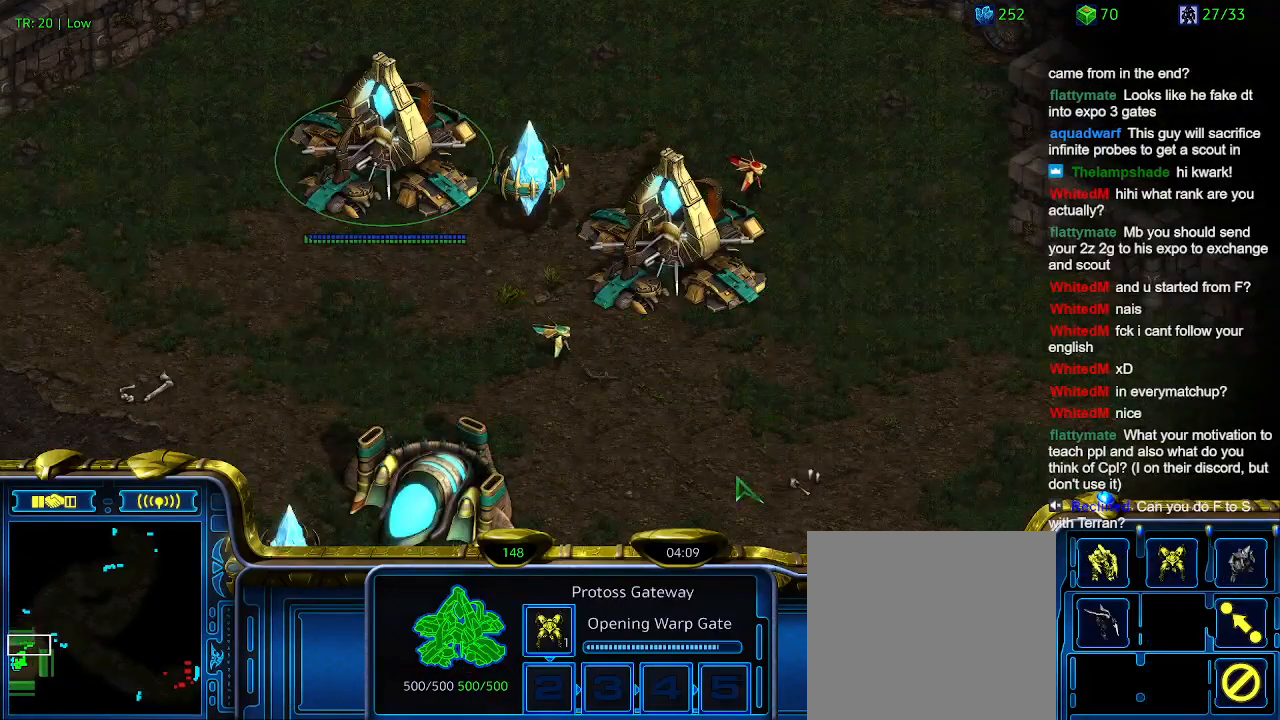
{"keys": [], "events": [[167, "2", "down"], [300, "2", "up"]]}
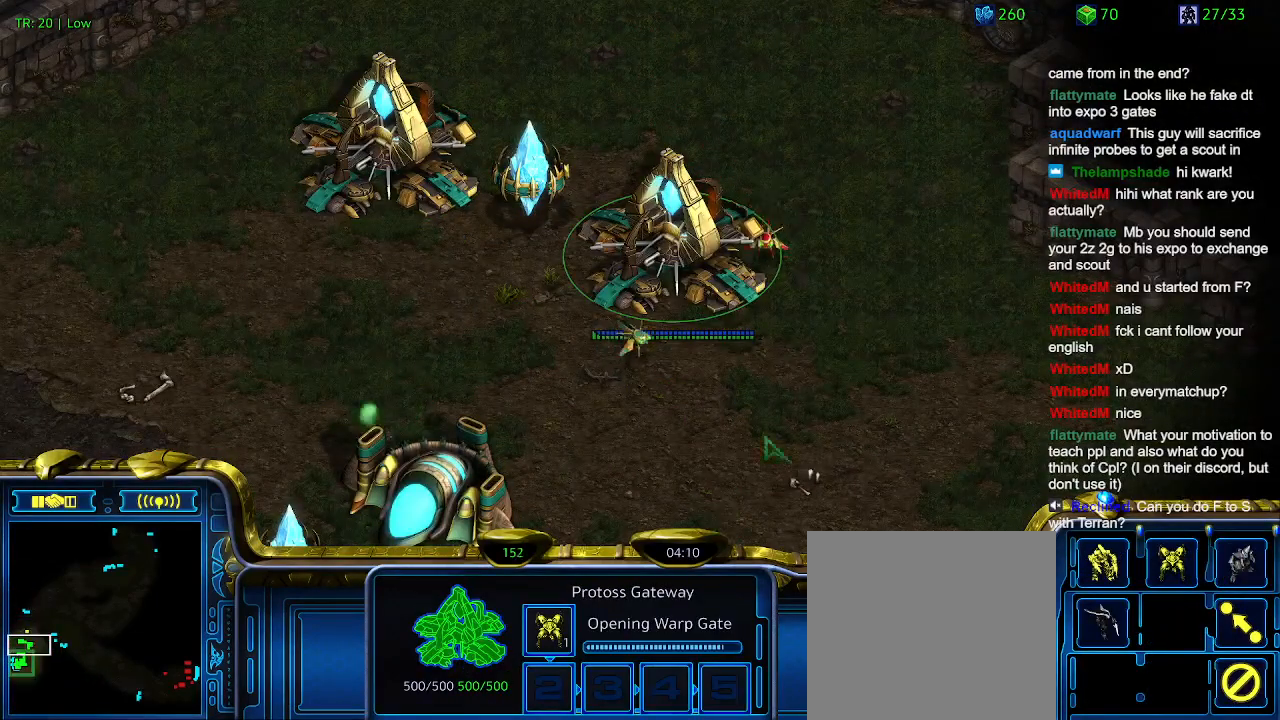
{"keys": [], "events": [[234, "w", "down"], [300, "w", "up"]]}
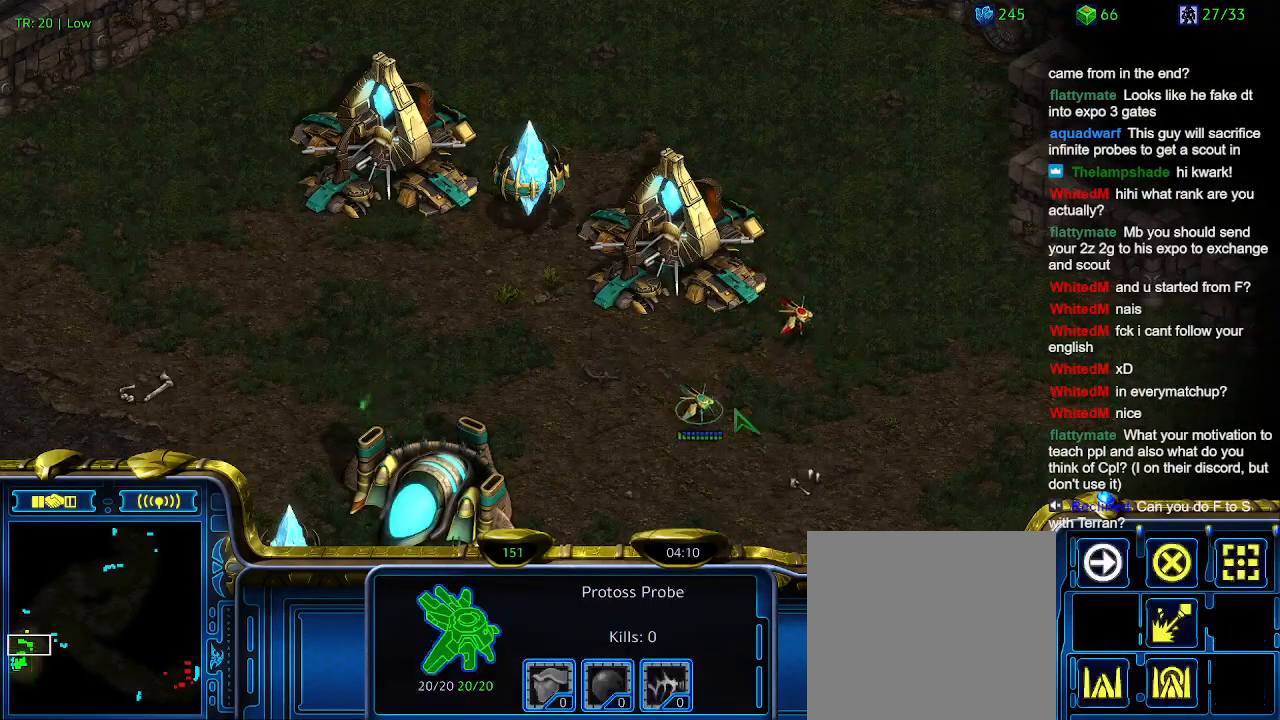
{"keys": [], "events": [[67, "a", "down"], [167, "a", "up"]]}
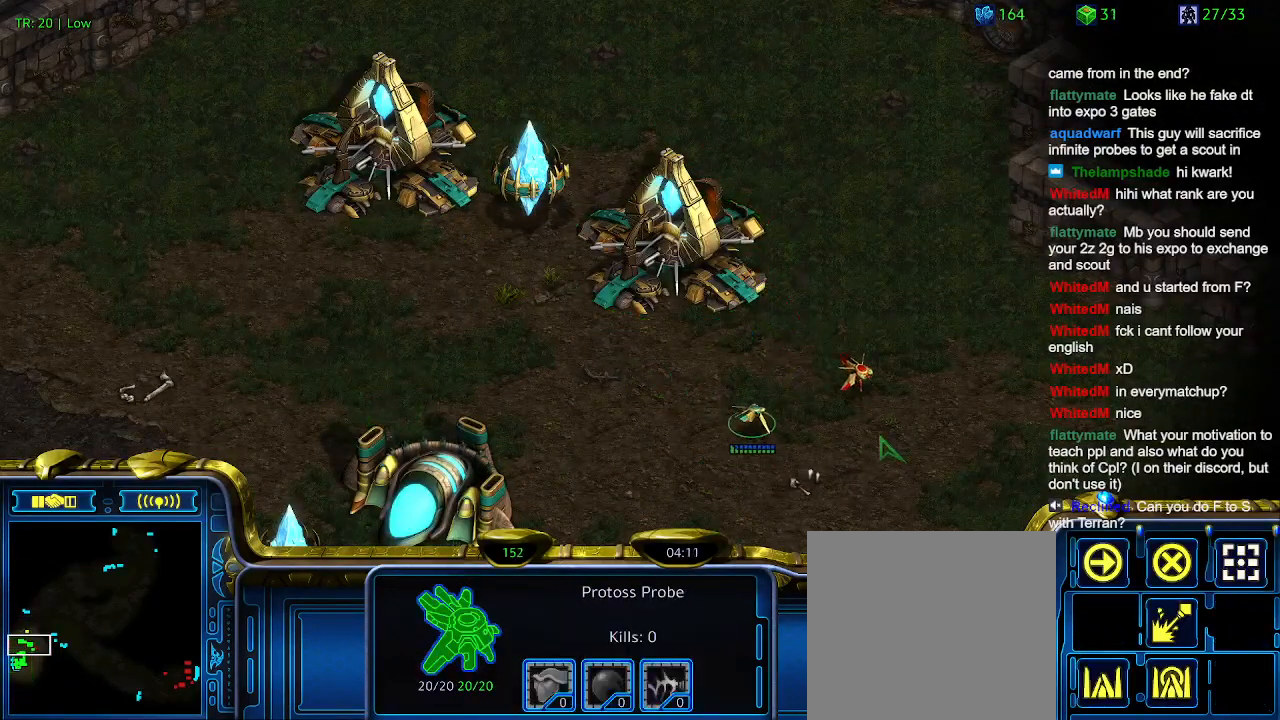
{"keys": ["a"], "events": [[467, "a", "down"]]}
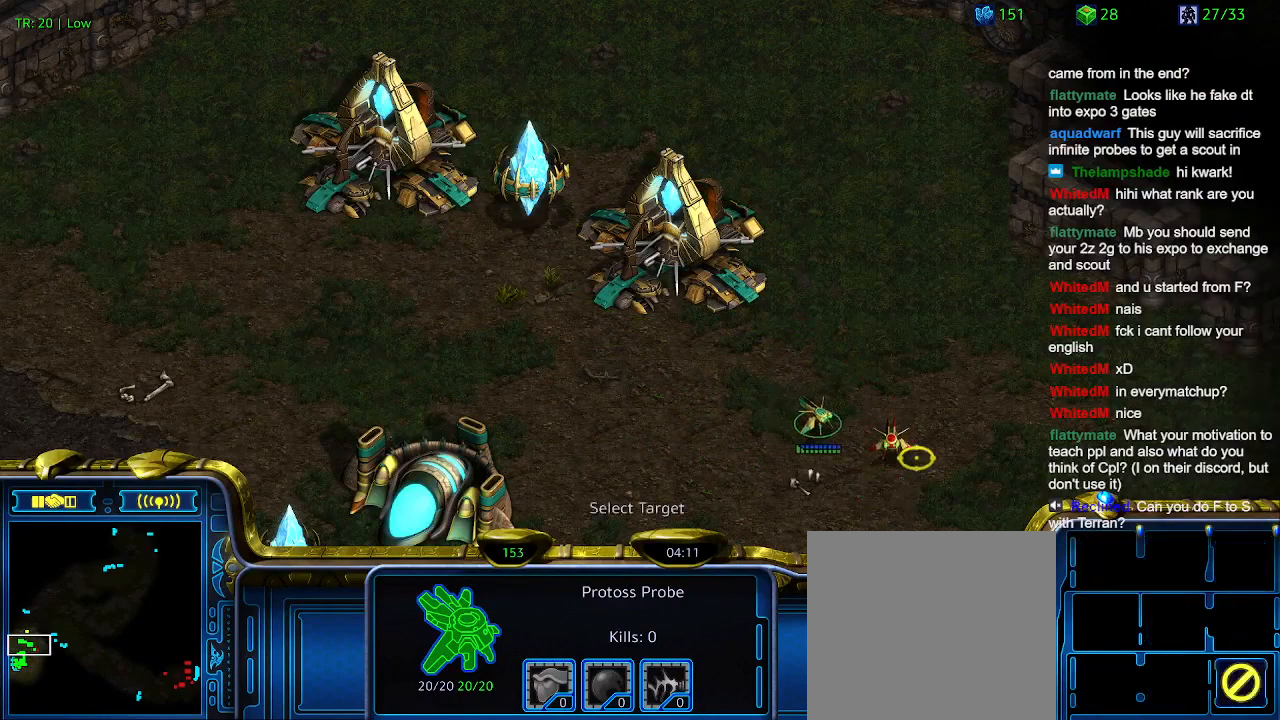
{"keys": [], "events": [[34, "a", "up"]]}
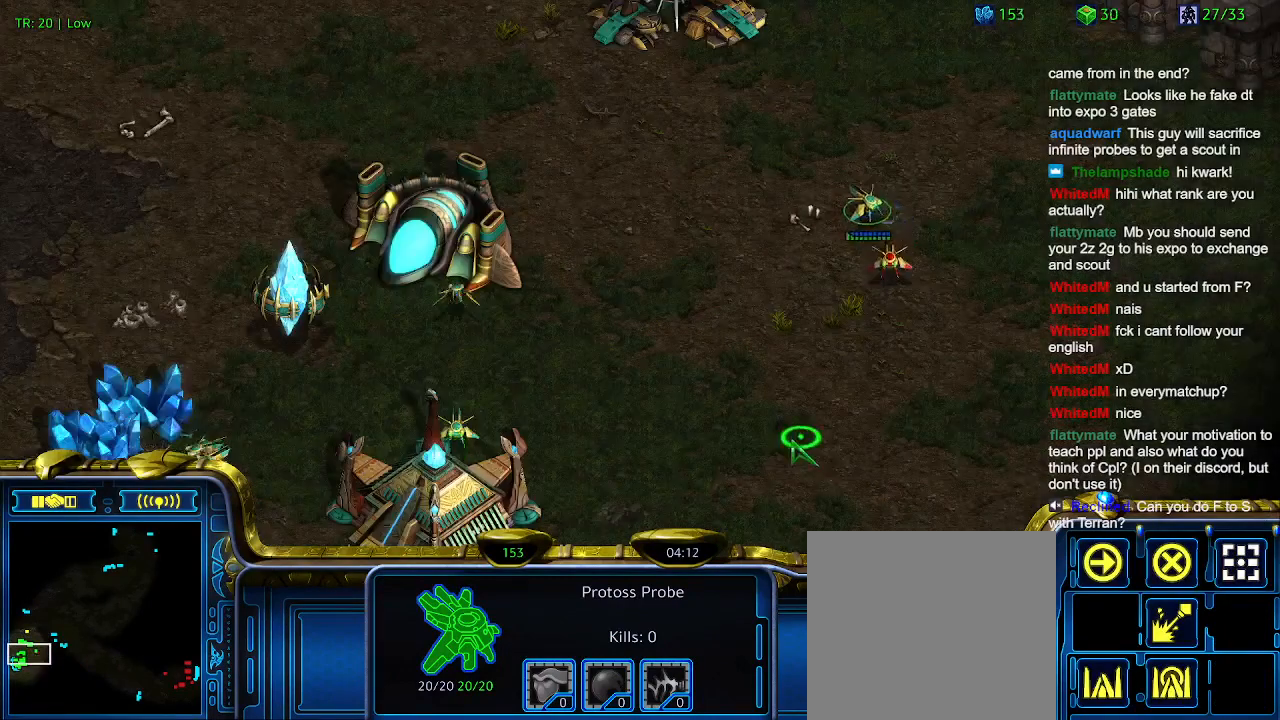
{"keys": [], "events": []}
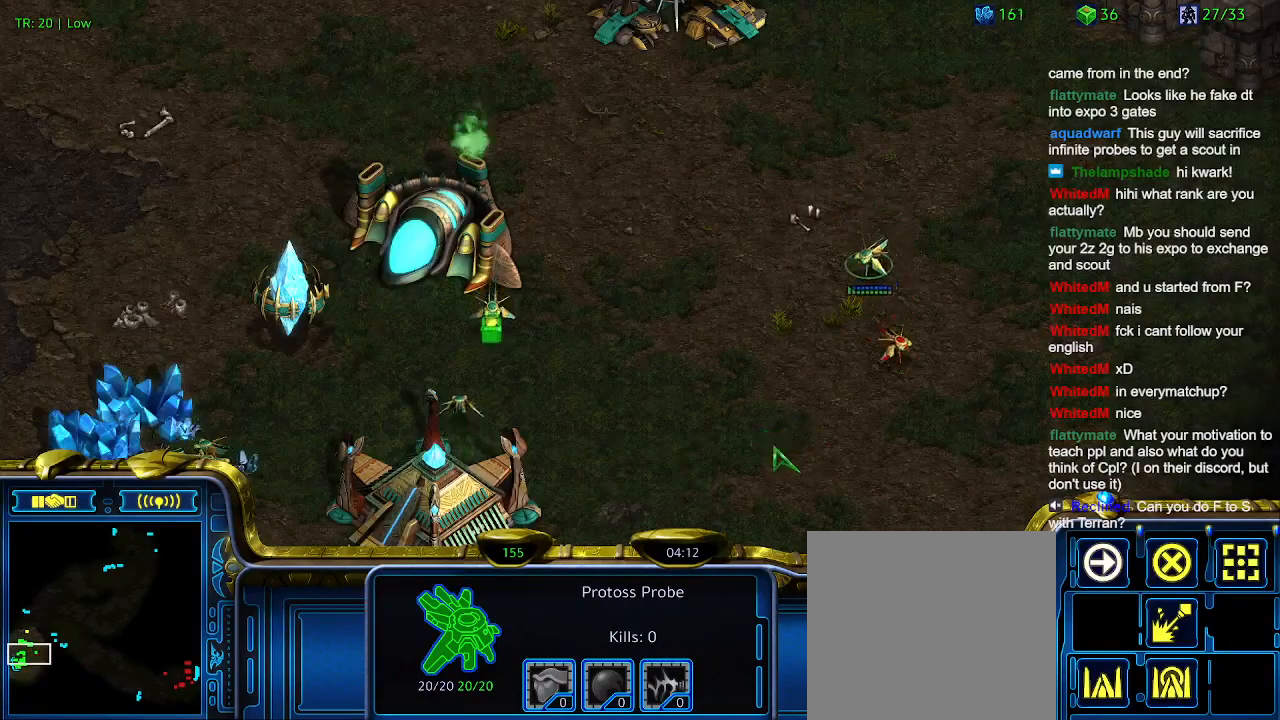
{"keys": [], "events": []}
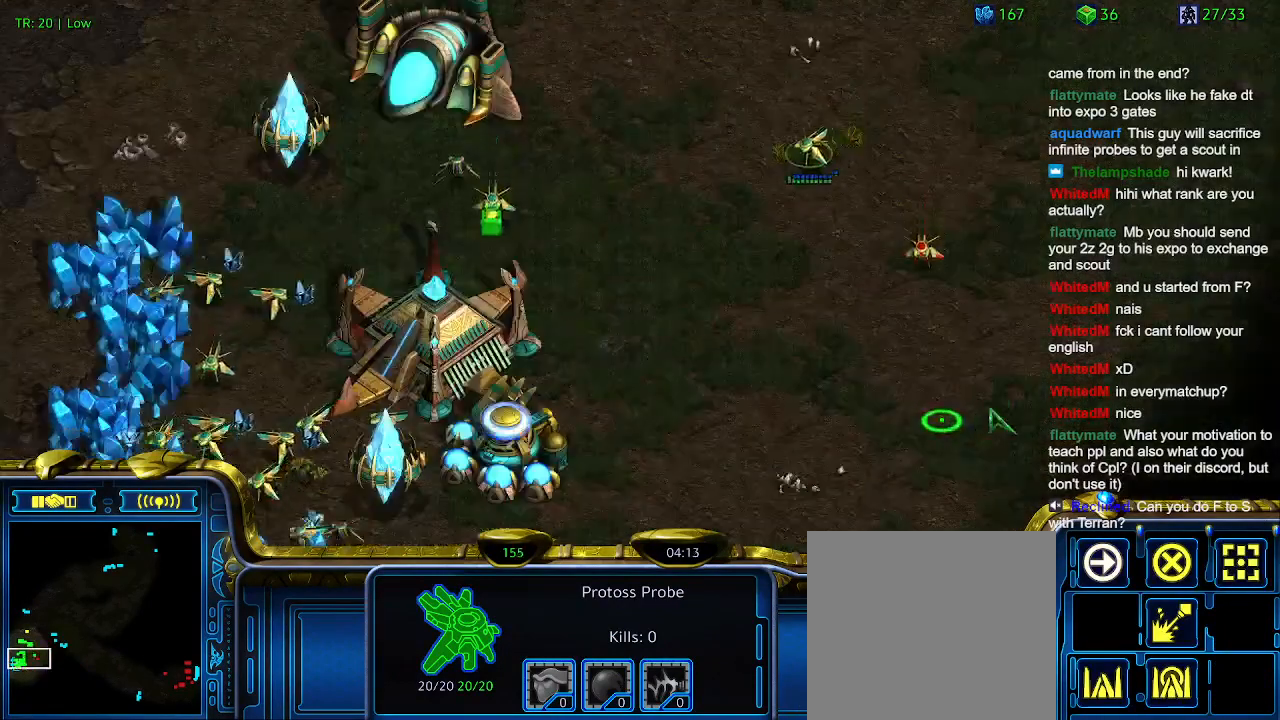
{"keys": [], "events": []}
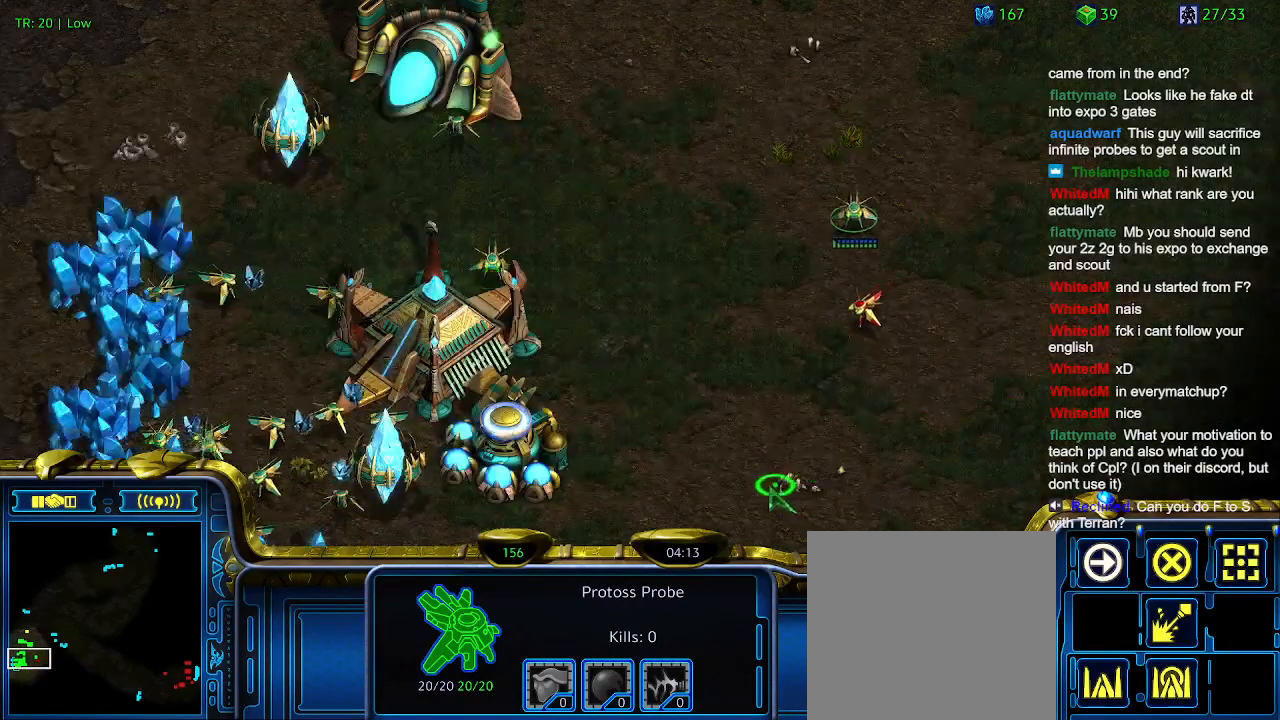
{"keys": ["5"], "events": [[167, "a", "down"], [267, "a", "up"], [500, "5", "down"]]}
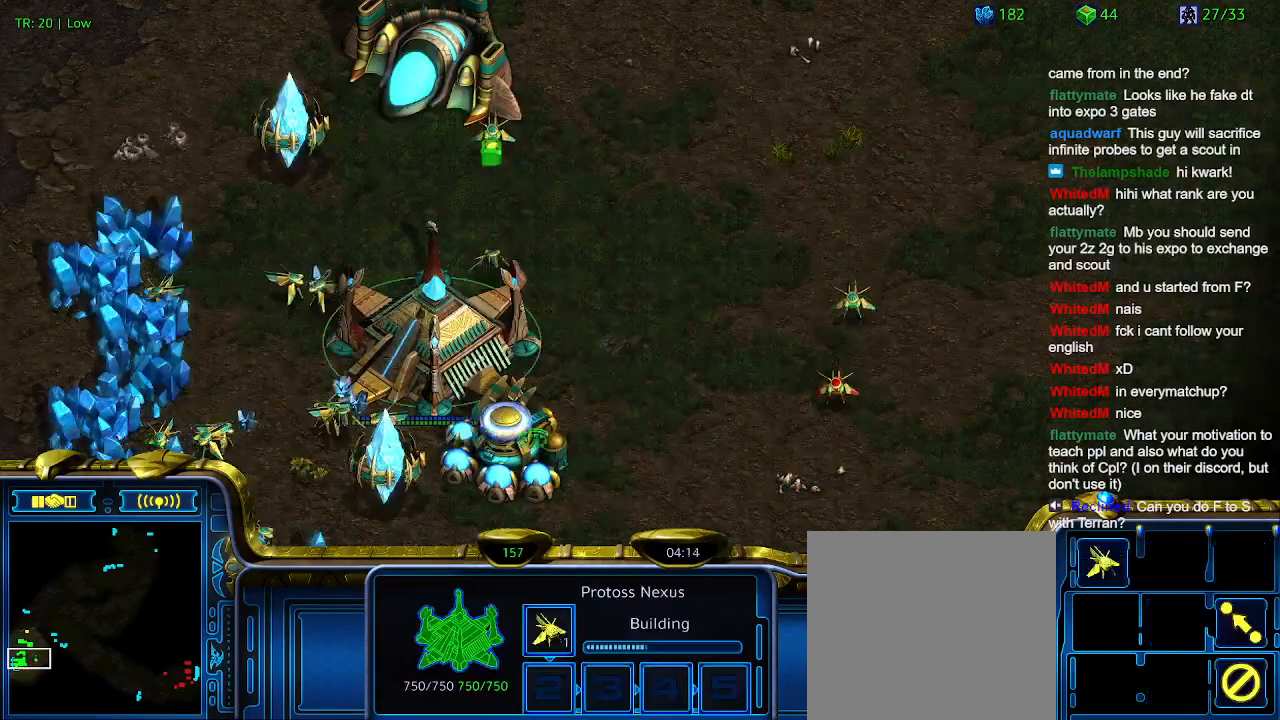
{"keys": [], "events": [[67, "5", "up"]]}
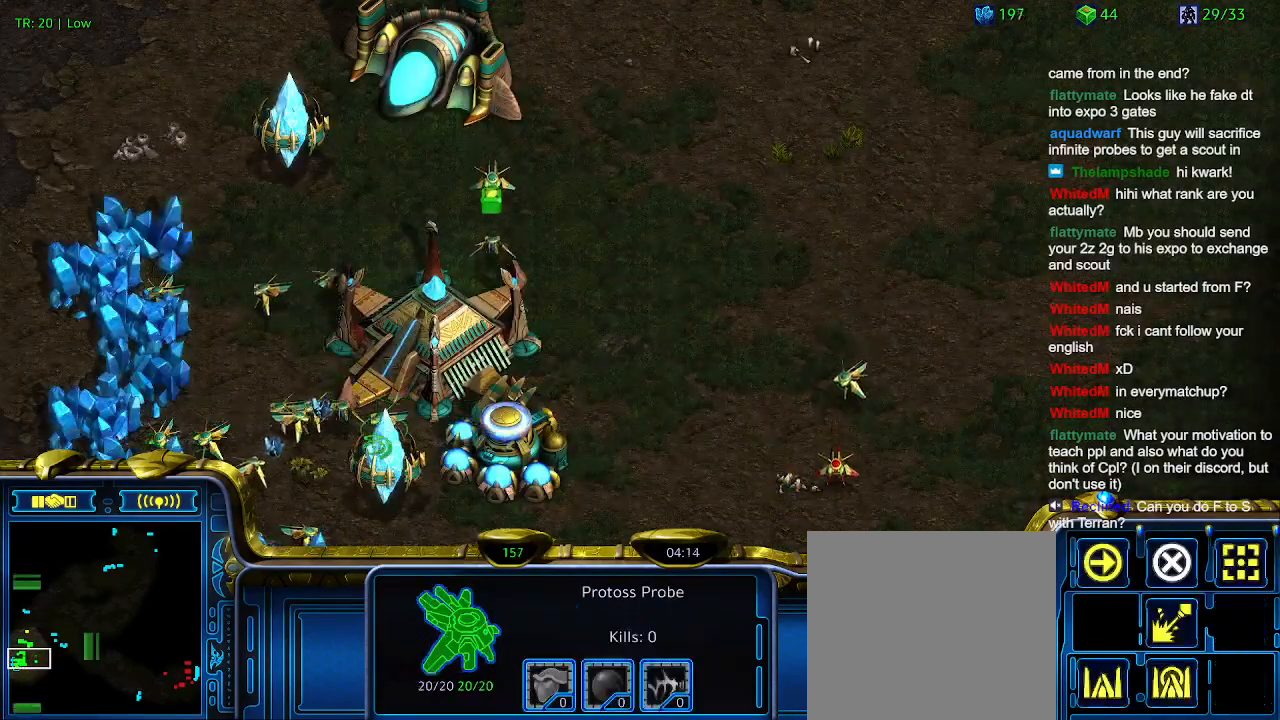
{"keys": [], "events": []}
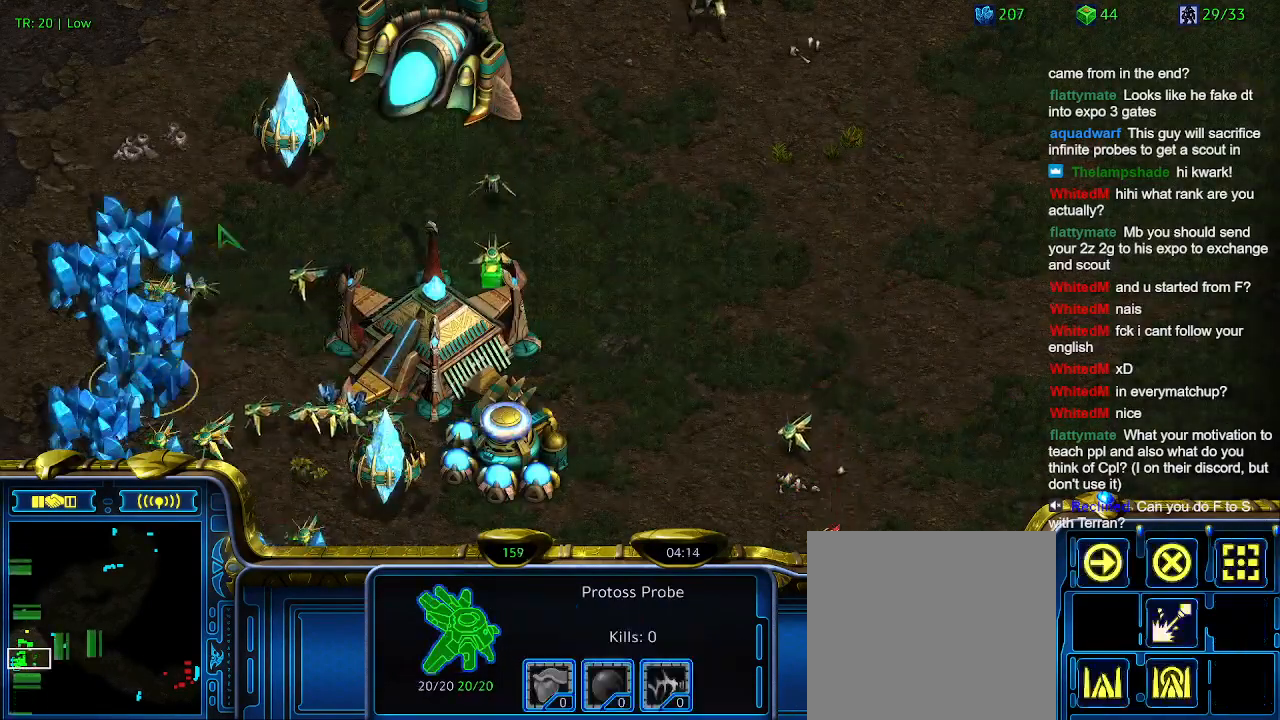
{"keys": [], "events": [[67, "1", "down"], [100, "1", "up"], [200, "w", "down"], [300, "w", "up"]]}
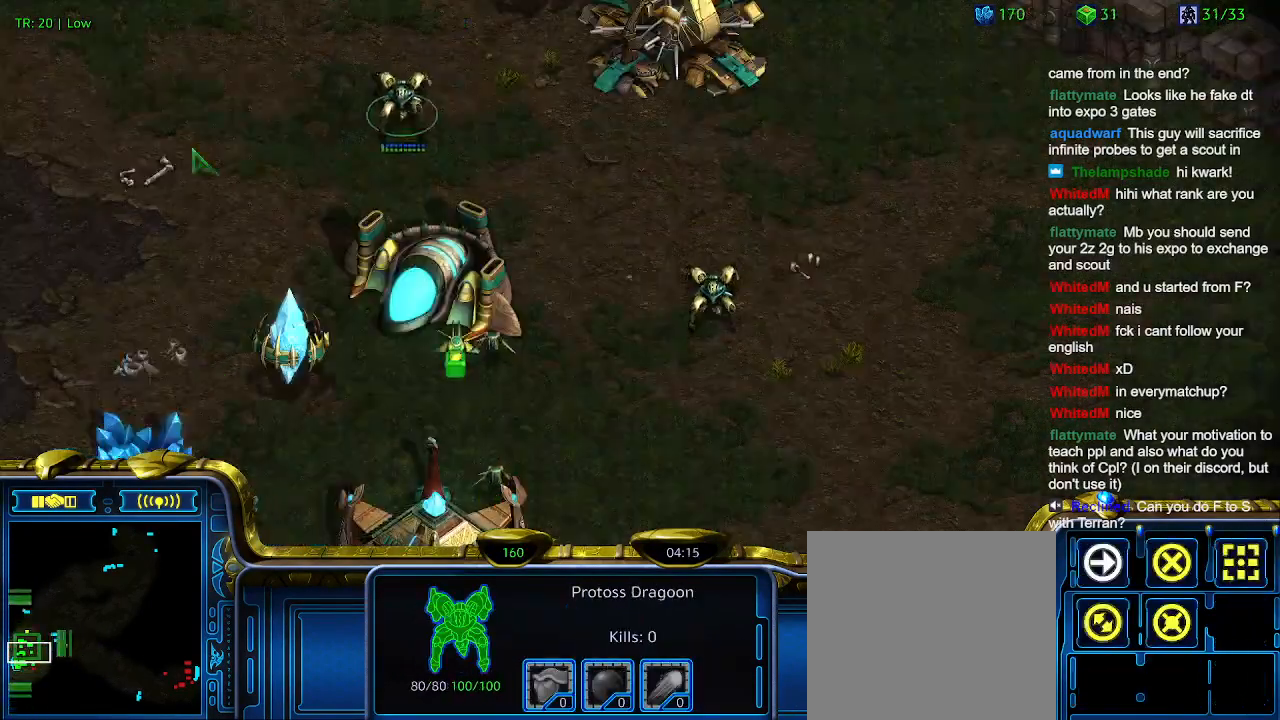
{"keys": [], "events": [[400, "a", "down"], [500, "a", "up"]]}
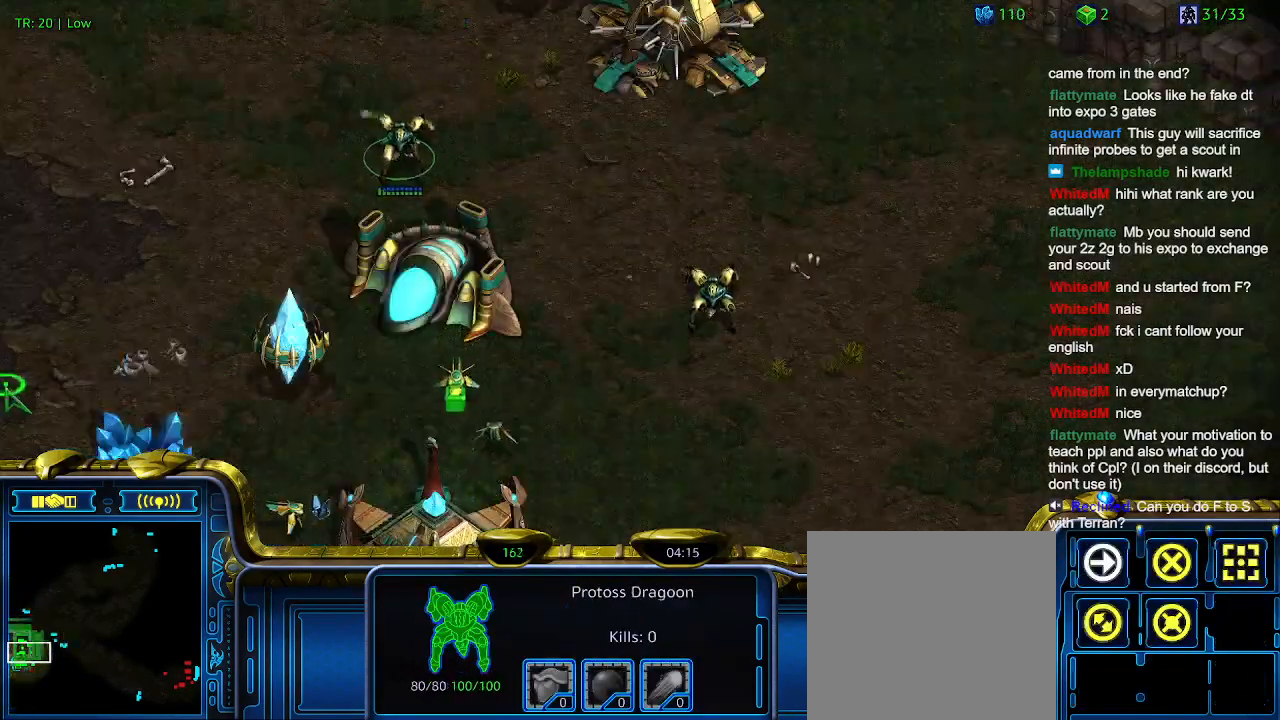
{"keys": [], "events": []}
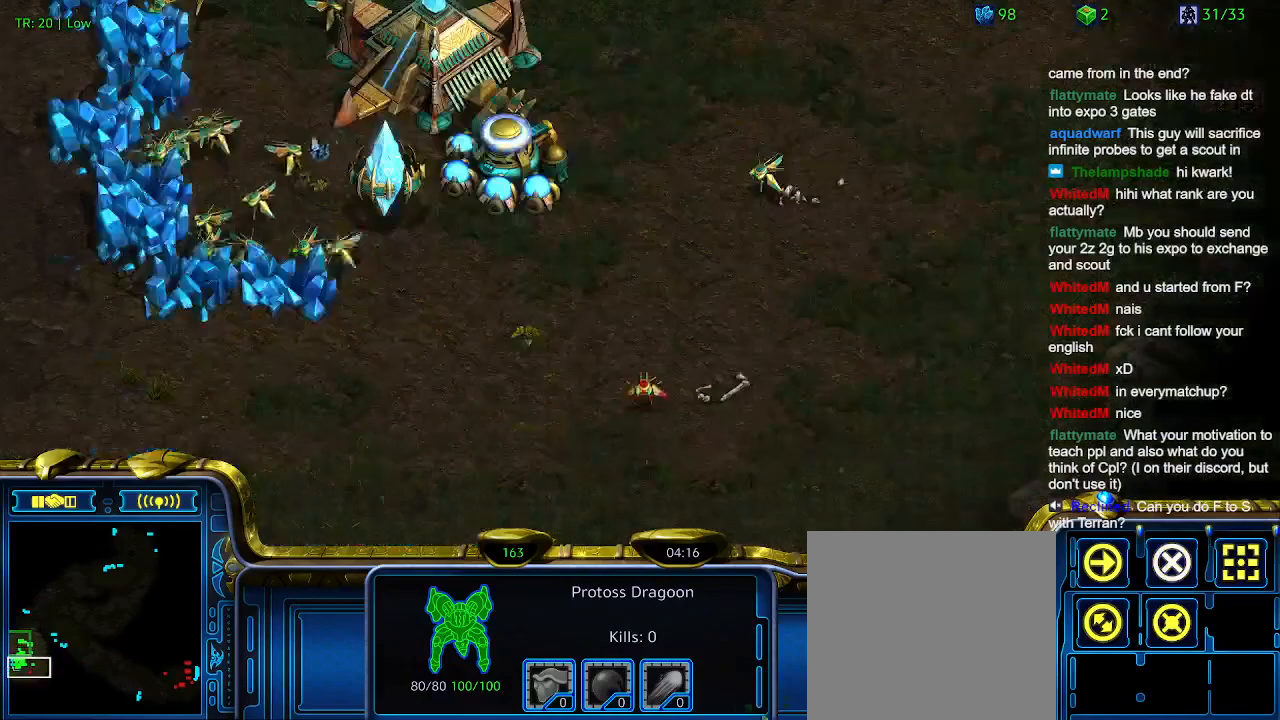
{"keys": ["a"], "events": [[434, "a", "down"]]}
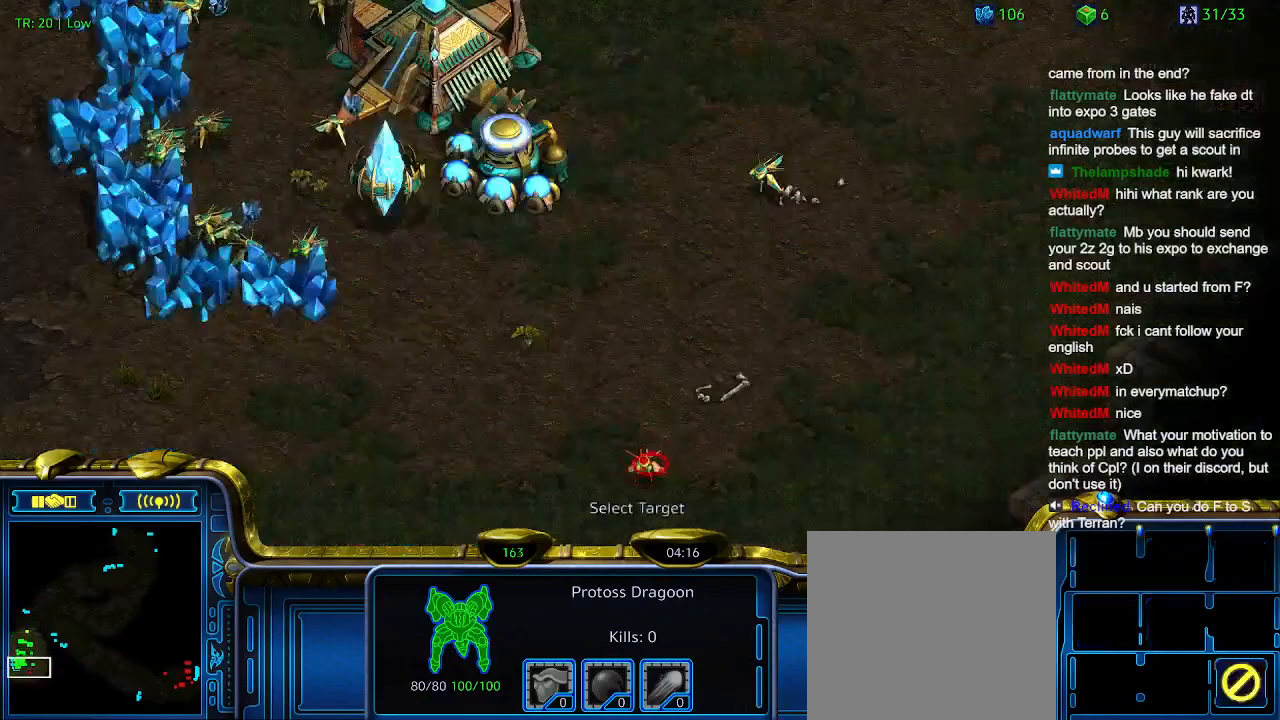
{"keys": [], "events": [[34, "a", "up"]]}
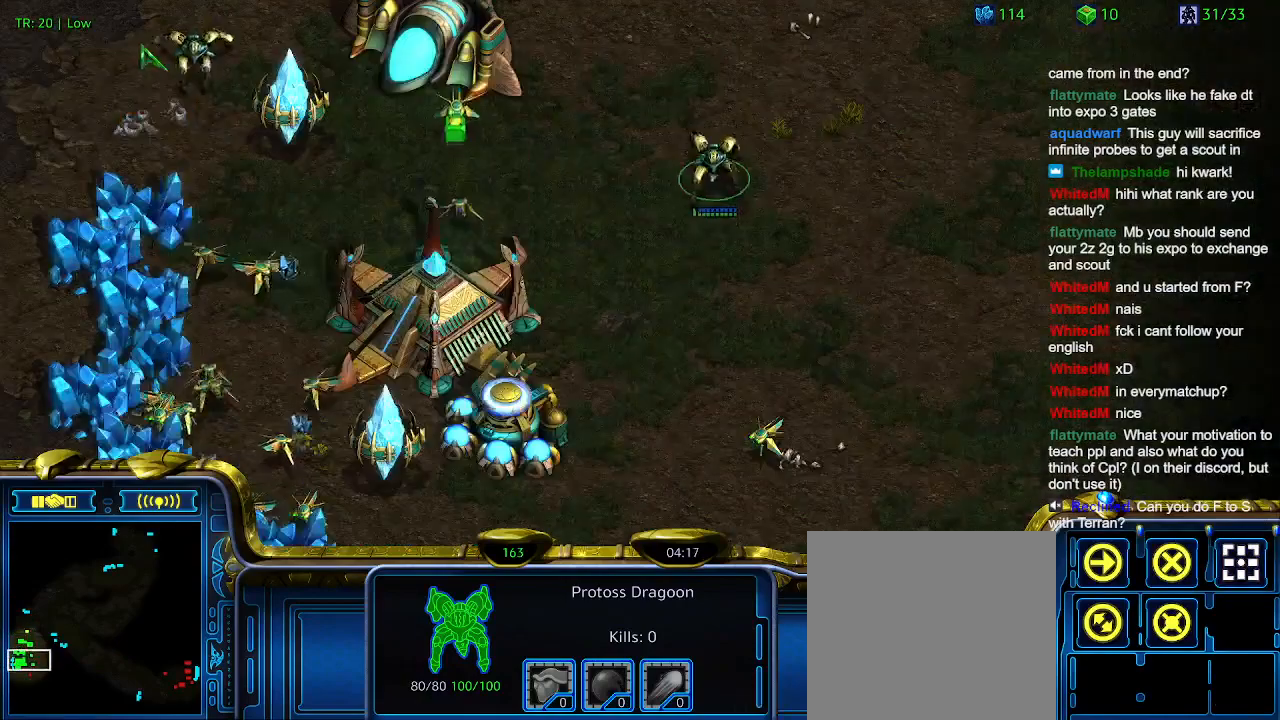
{"keys": [], "events": []}
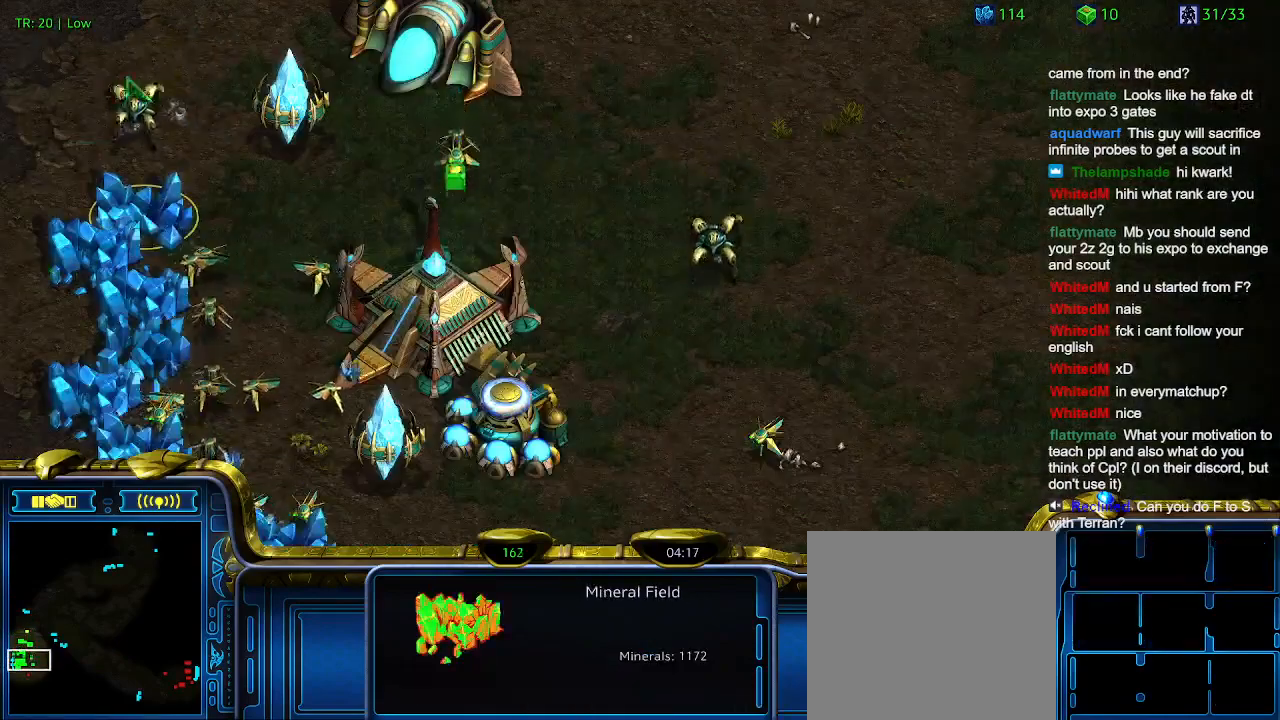
{"keys": [], "events": []}
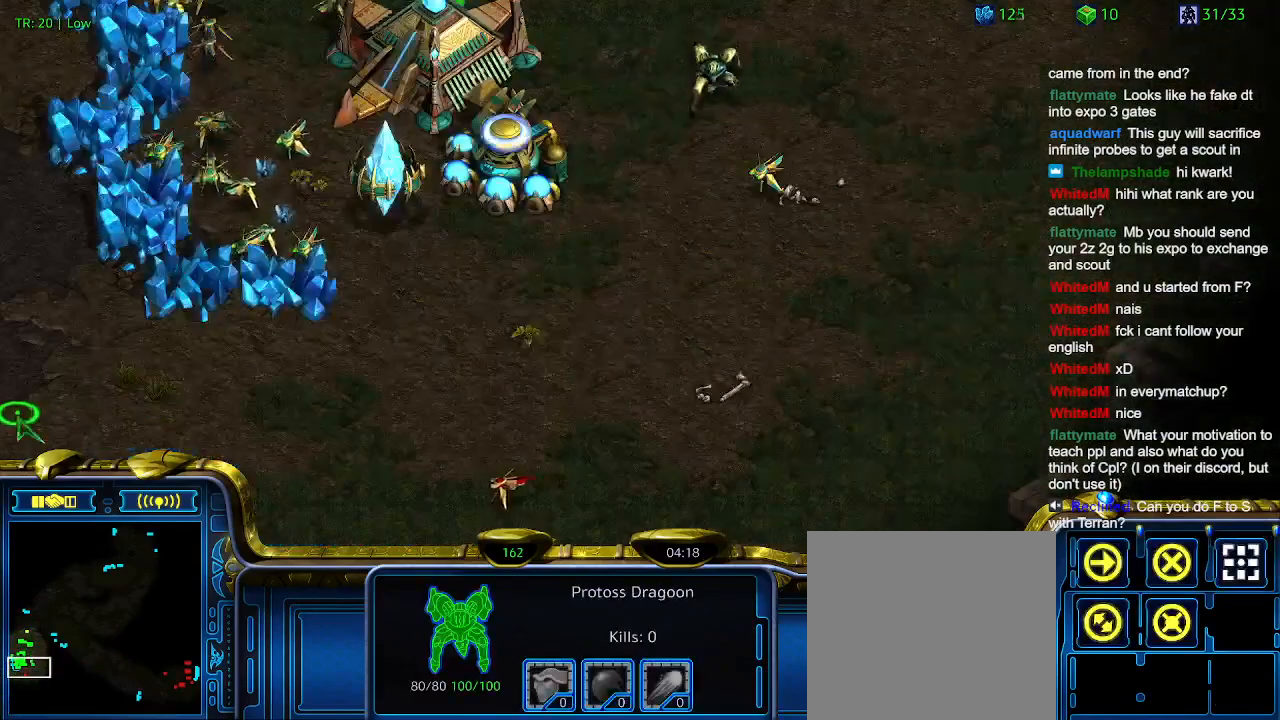
{"keys": [], "events": []}
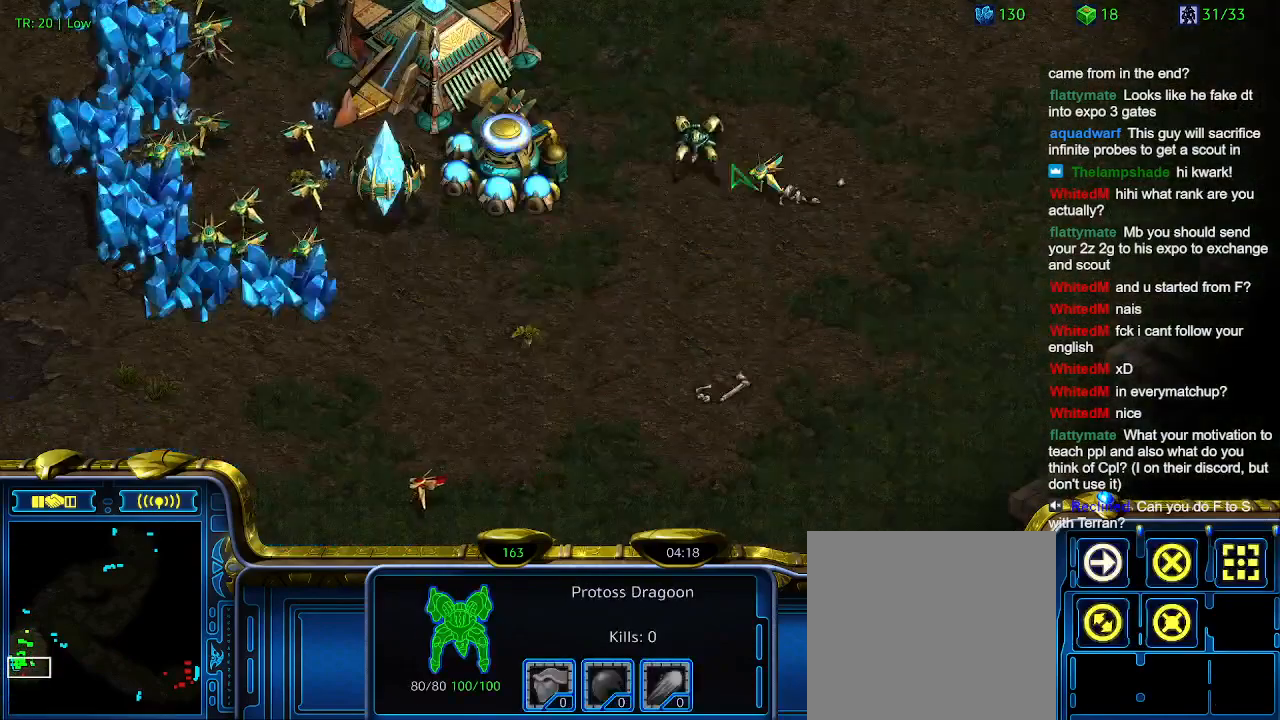
{"keys": ["q"], "events": [[434, "q", "down"]]}
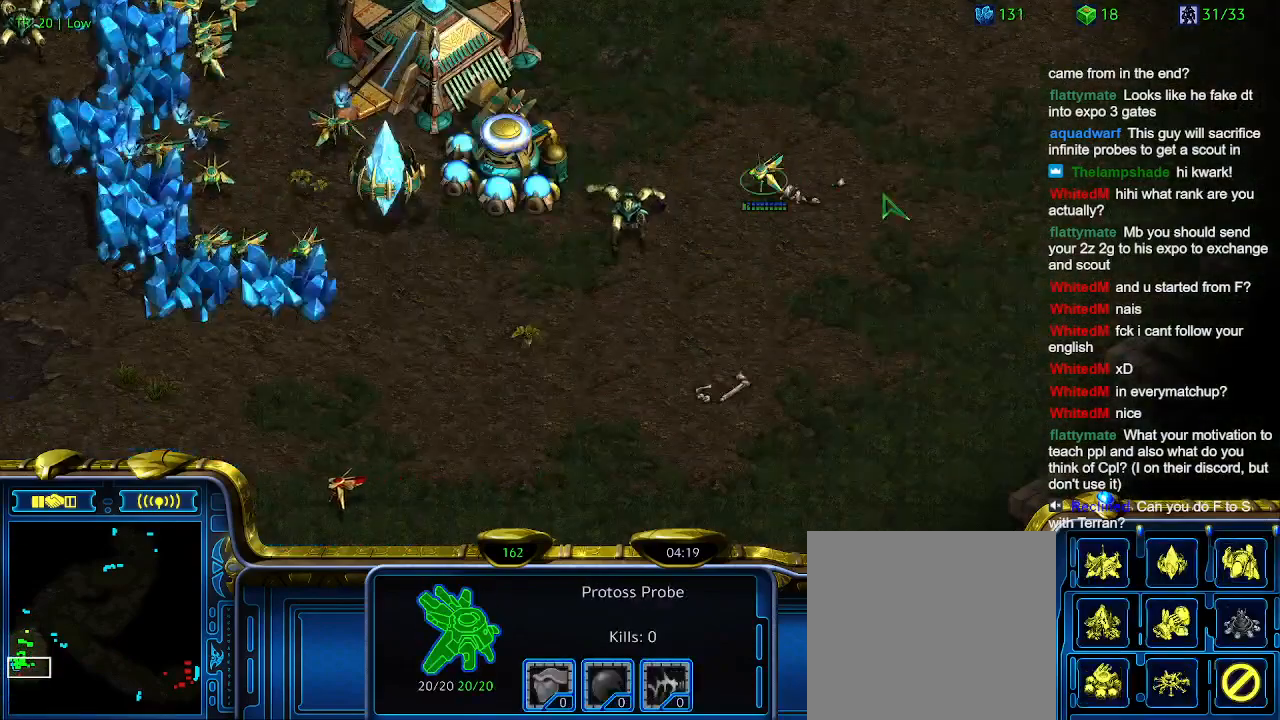
{"keys": [], "events": [[34, "q", "up"], [100, "q", "down"], [200, "q", "up"]]}
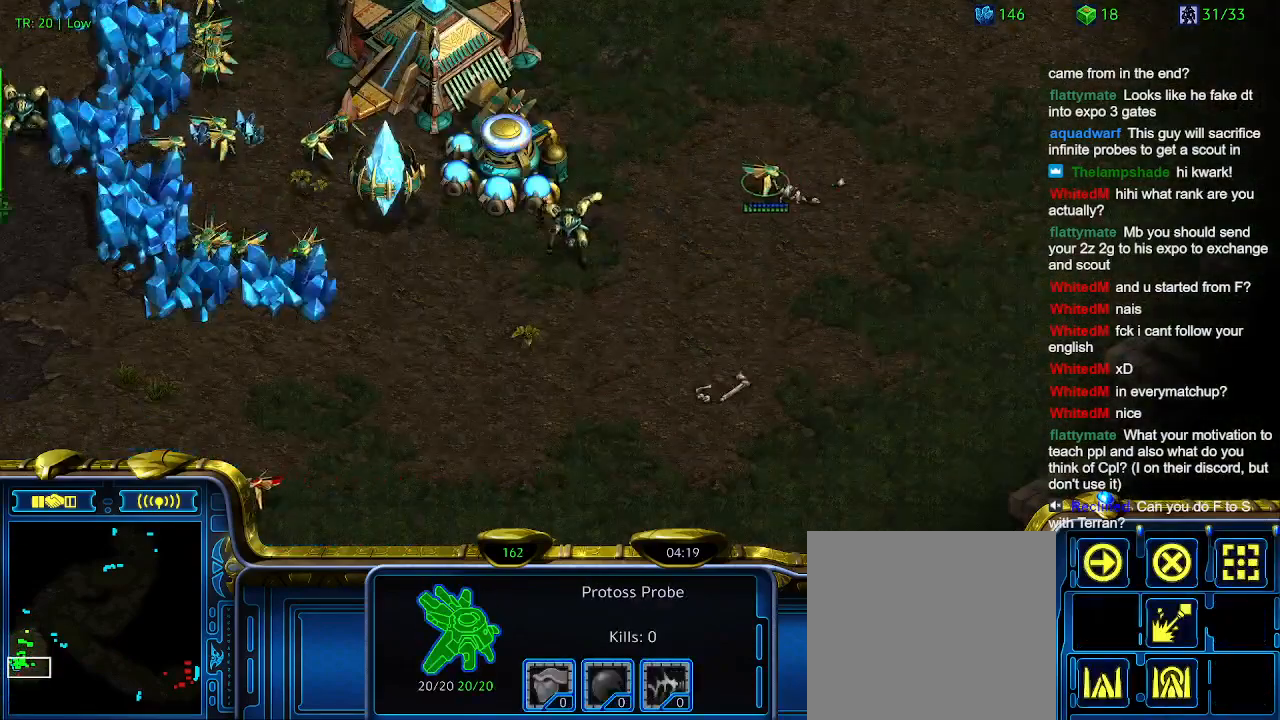
{"keys": ["a"], "events": [[467, "a", "down"]]}
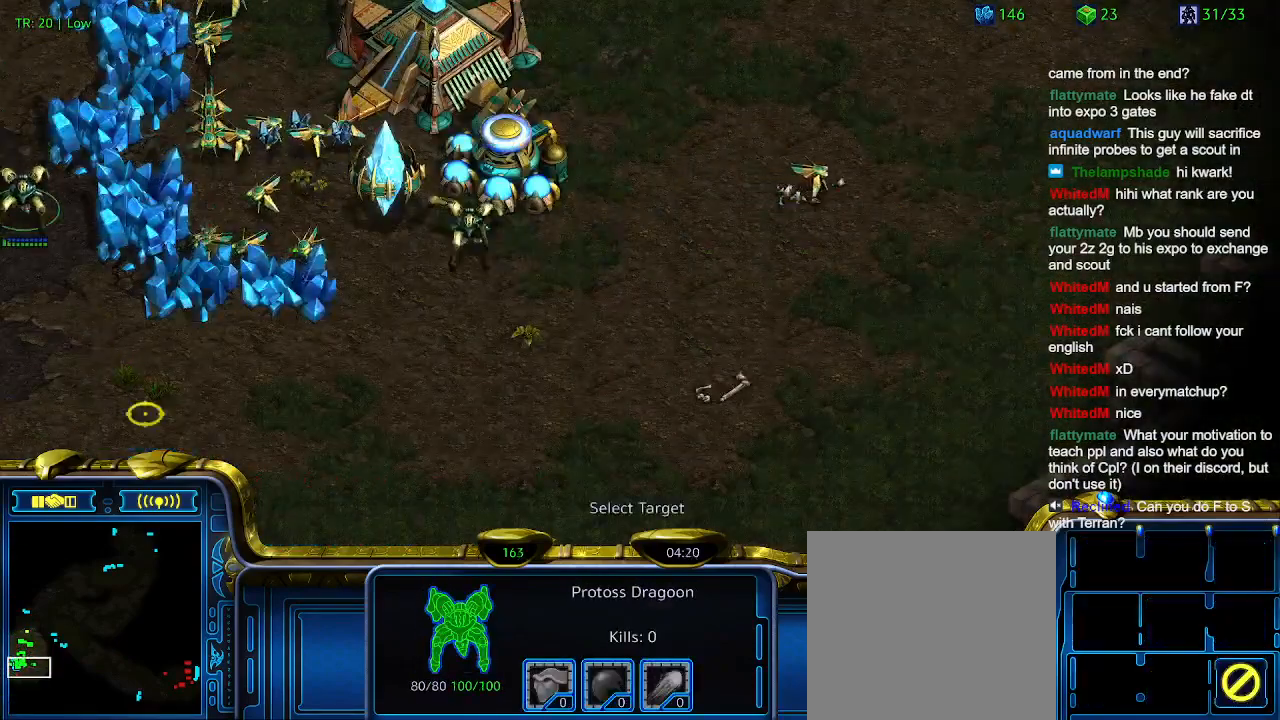
{"keys": [], "events": [[67, "a", "up"]]}
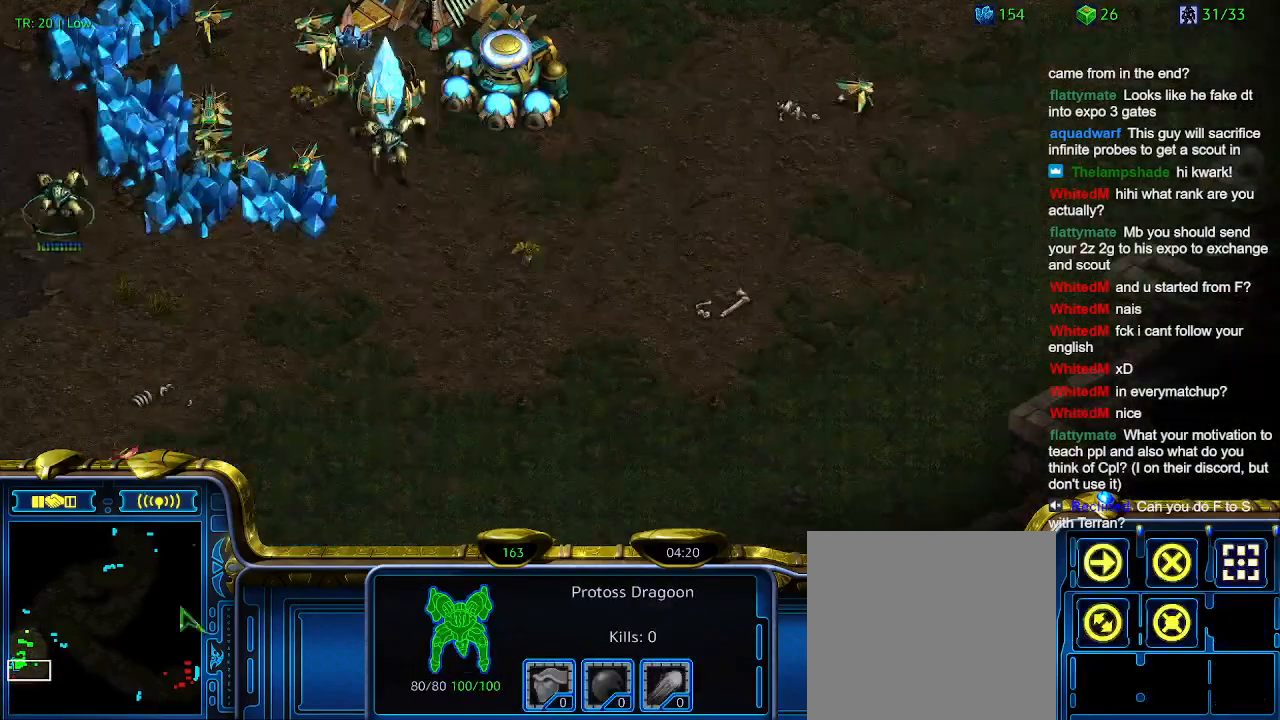
{"keys": [], "events": []}
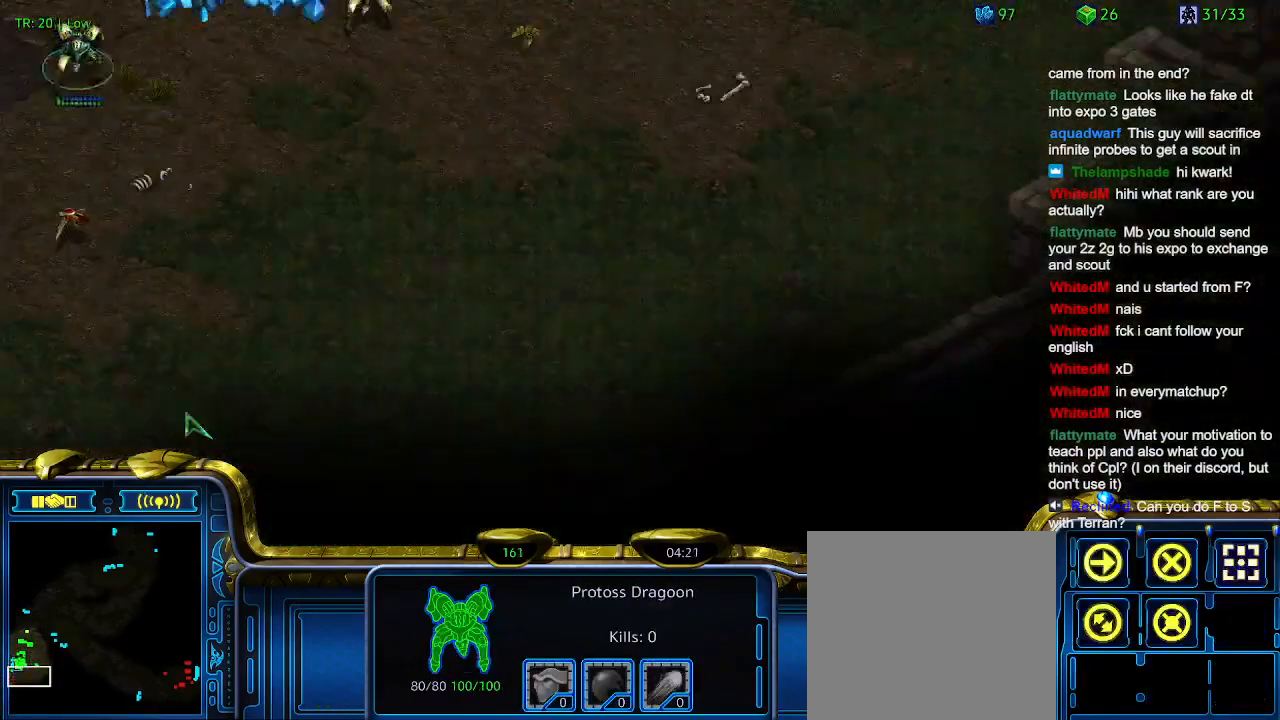
{"keys": [], "events": []}